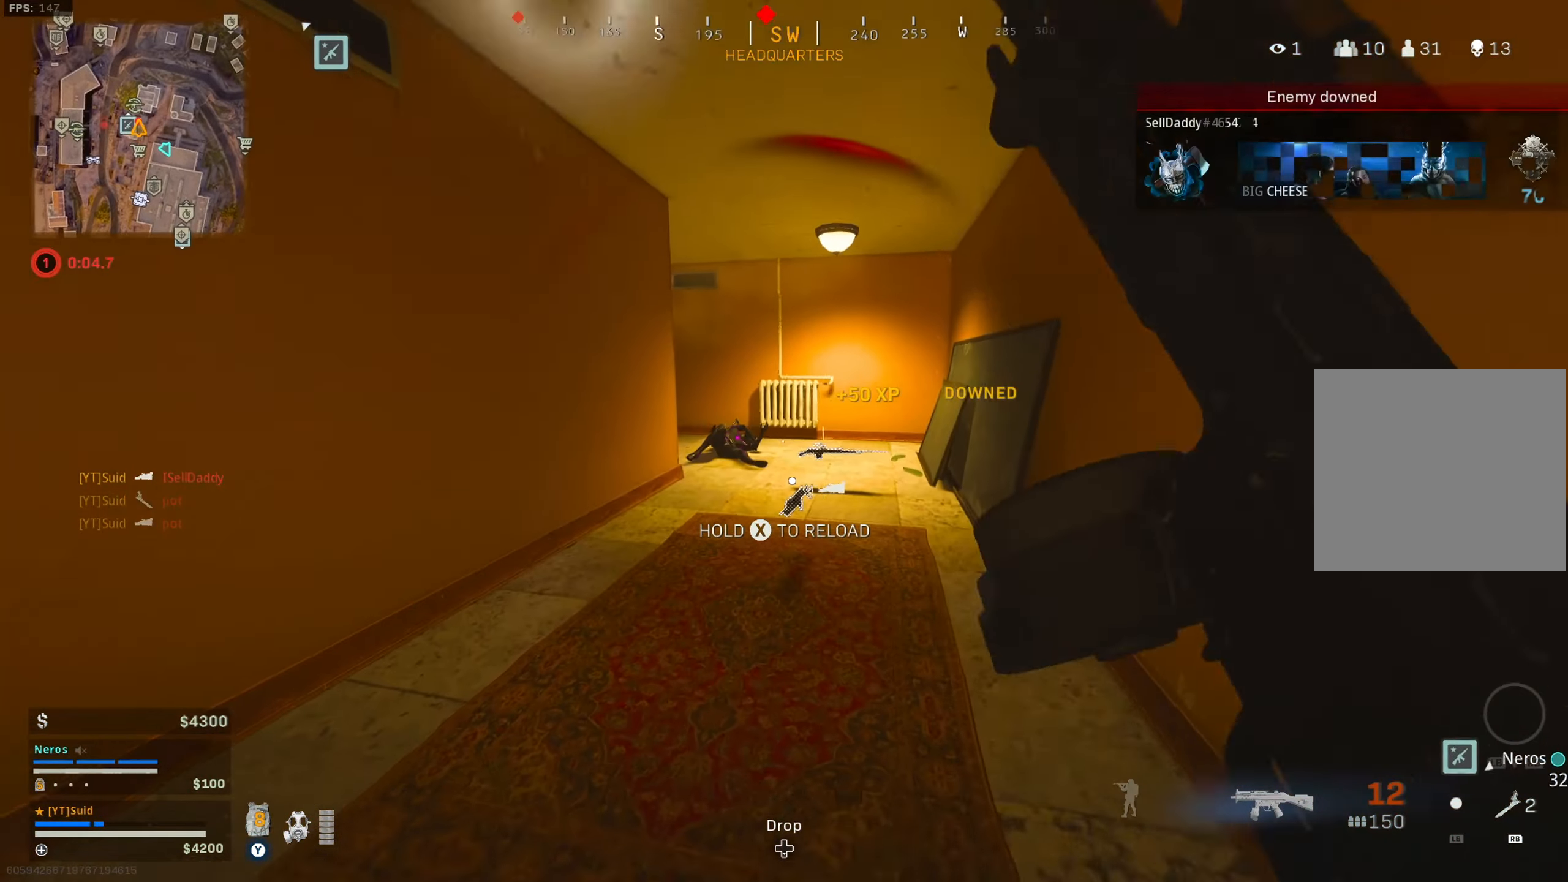
Gameplay with a controller (Xbox layout); each line is a JSON object with the inputs held at the frame after it. "button_events" lists button changes between this image and that frame as [ms after this image, input, new state], when the widget could be followed in between (sticks are given only as held states).
{"buttons": ["L2", "R2"], "left_stick": "right", "right_stick": "down-left", "button_events": [[50, "L3", "up"], [100, "R3", "up"], [150, "R3", "down"], [217, "A", "down"], [217, "L2", "down"], [233, "R3", "up"], [267, "A", "up"], [267, "R2", "down"]]}
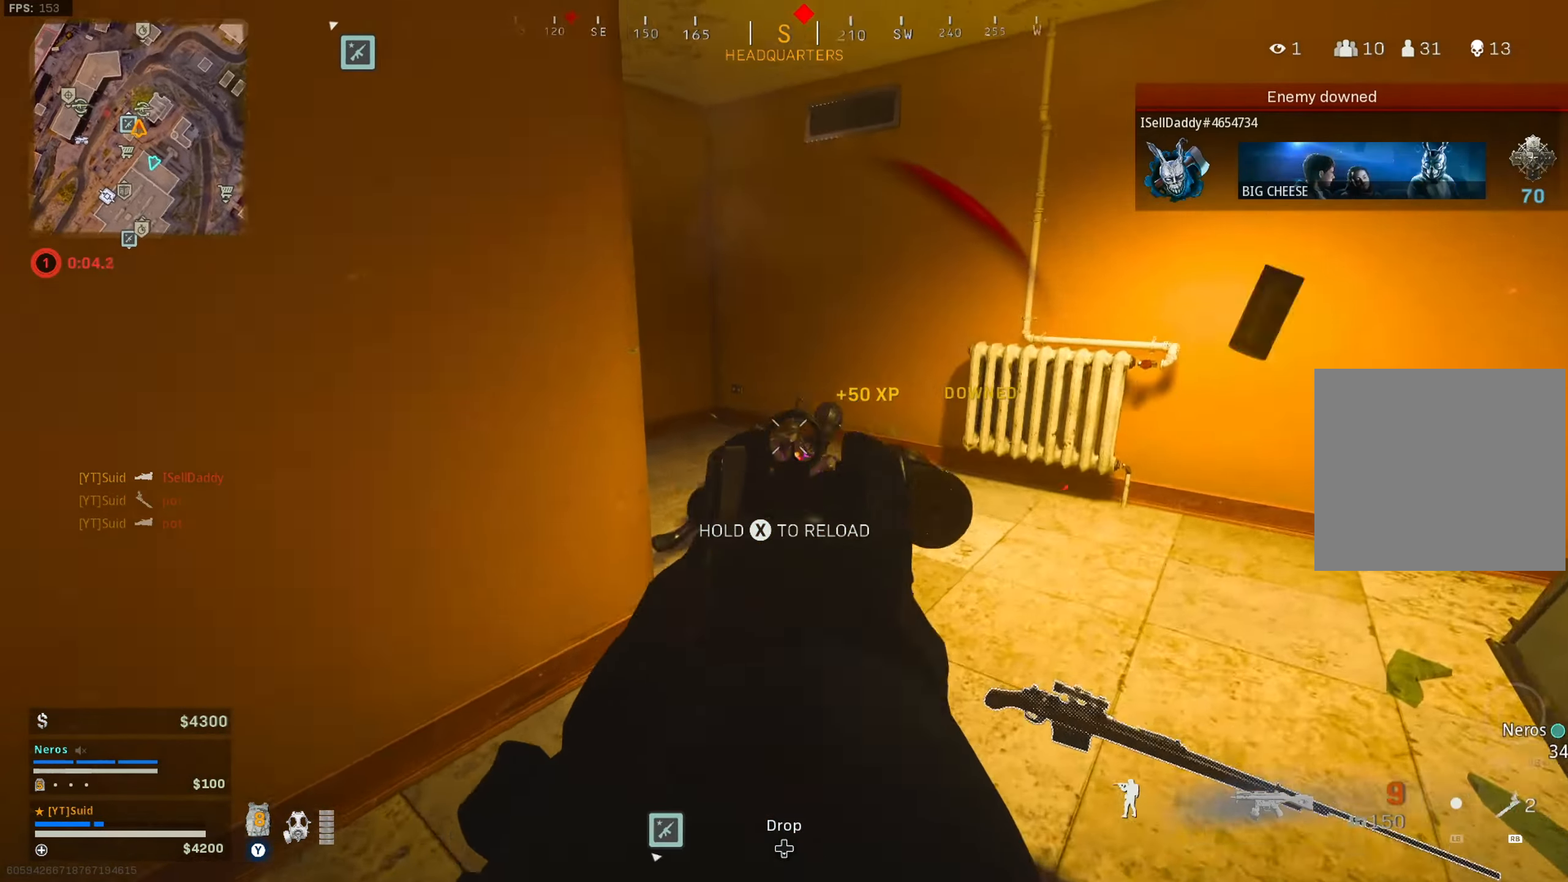
{"buttons": ["X"], "left_stick": "right", "right_stick": "left", "button_events": [[401, "L2", "up"], [401, "R2", "up"], [417, "X", "down"]]}
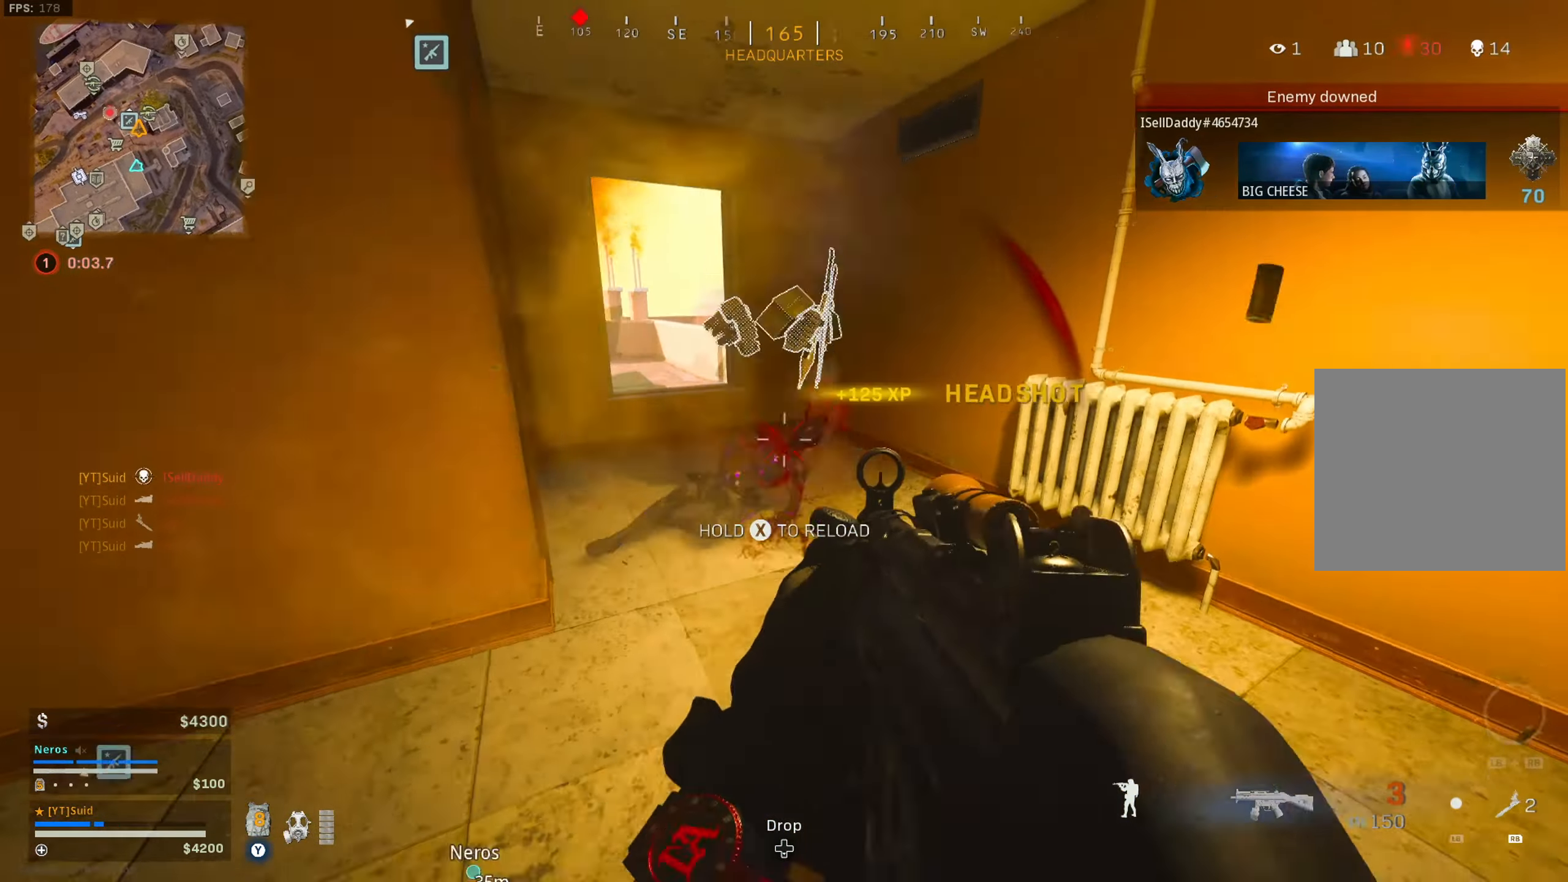
{"buttons": [], "left_stick": "up", "right_stick": "center", "button_events": [[417, "X", "up"]]}
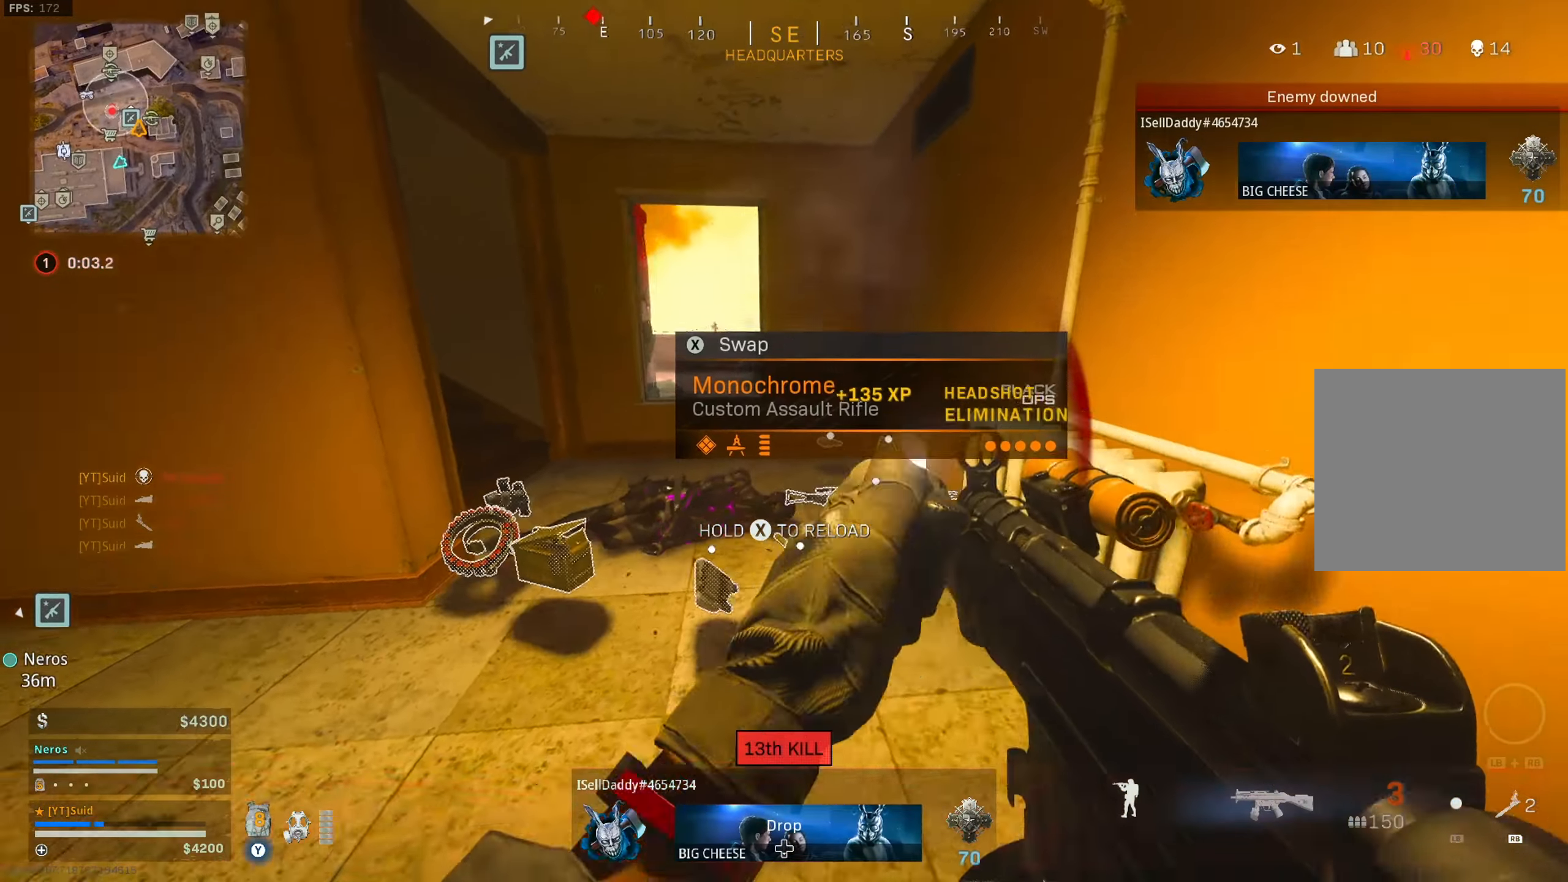
{"buttons": [], "left_stick": "up", "right_stick": "left", "button_events": []}